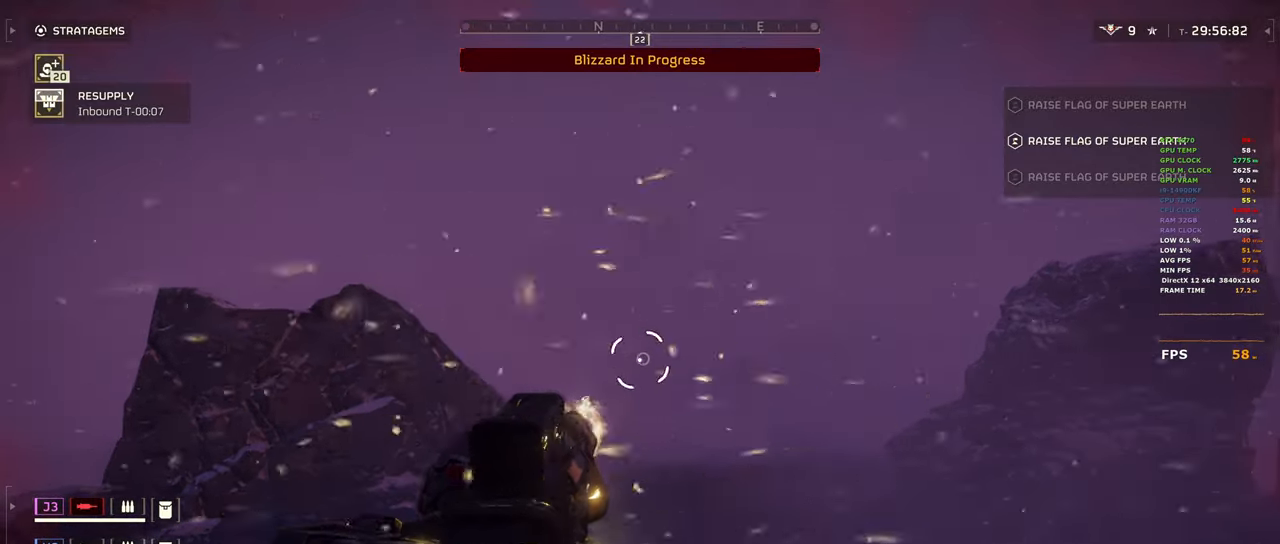
Gameplay with keyboard and mouse; each line is a JSON object with the keys and mouse buttons held at the frame after it. "events" lists presses ("down") and releases ("up") of "1", "2", "3", "4", "5", "a", "alt", "b", "c", "ctrl", "d", "e", "f", "g", "q", "r", "s", "shift", "space", "t", "tab", "tilde", "v", "w", "x", "z", "mouse_left", "mouse_wheel", "mouse_right", "mouse_mb4" and "mouse_mb5" between this image and that frame as [ms after this image, input, new state], when the widget could be followed in between. "mouse_left", "mouse_wheel", "mouse_right", "mouse_mb4", "mouse_mb5" = the "left", "wheel", "right", "mb4", "mb5" buttons of the "mouse" list. No other keys are recorded. "wheel" means that the mouse wheel is clicked or scrolled. Mouse movement is not recorded.
{"keys": ["shift", "w"], "mouse": [], "events": [[167, "1", "down"], [200, "d", "up"], [300, "1", "up"], [450, "shift", "down"]]}
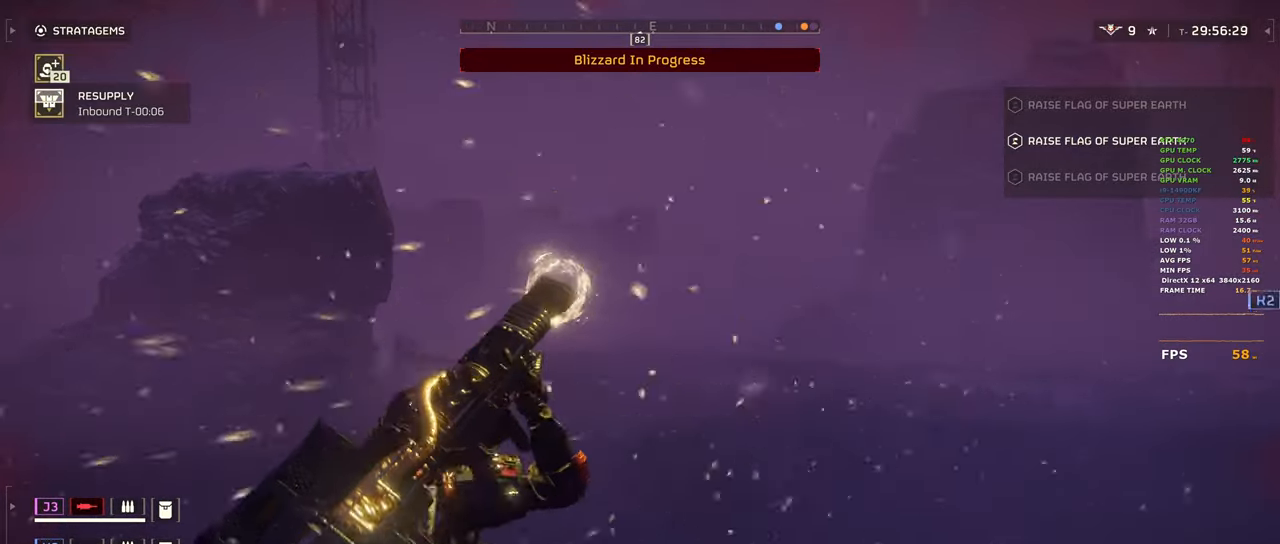
{"keys": ["a", "shift", "w"], "mouse": [], "events": [[467, "a", "down"]]}
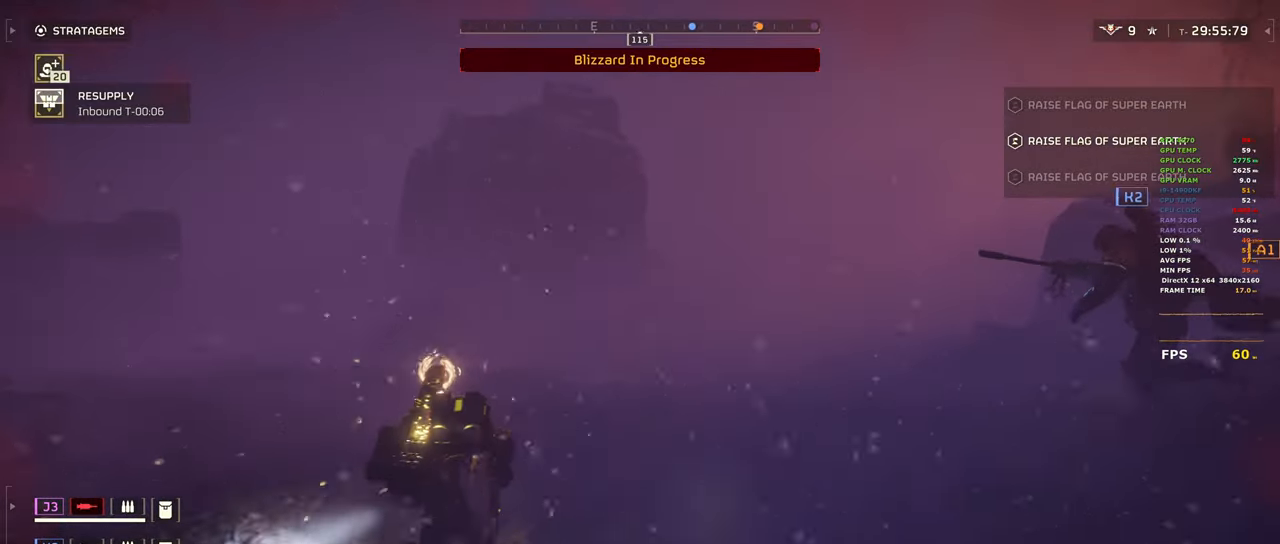
{"keys": ["shift", "w"], "mouse": [], "events": [[150, "a", "up"]]}
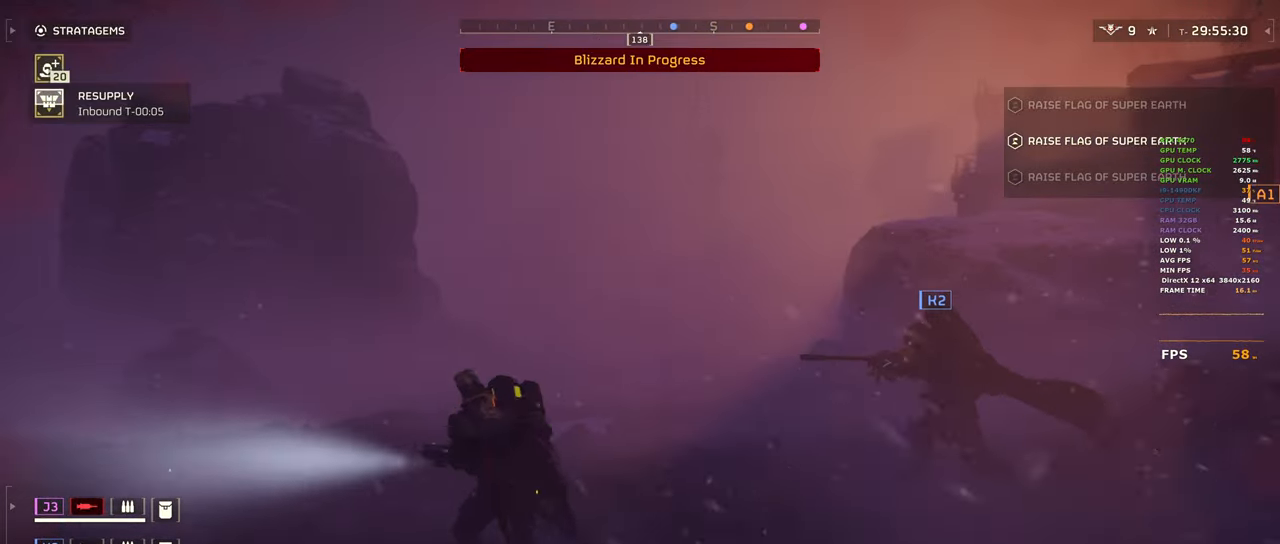
{"keys": ["a", "shift", "w"], "mouse": [], "events": [[117, "a", "down"]]}
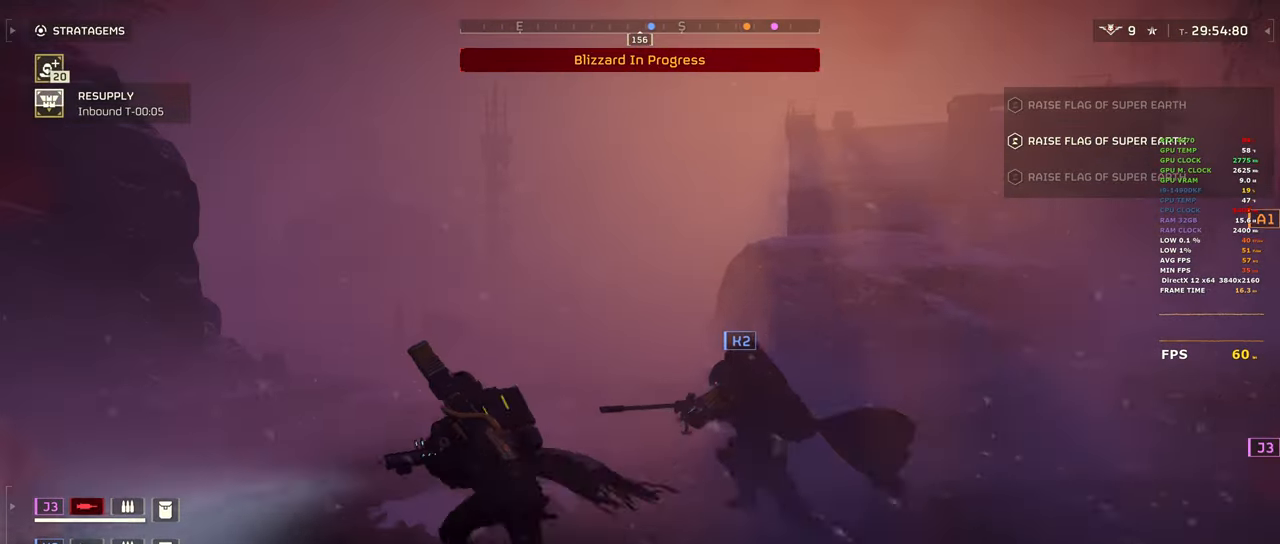
{"keys": ["a", "shift", "w"], "mouse": [], "events": [[183, "a", "up"], [367, "a", "down"]]}
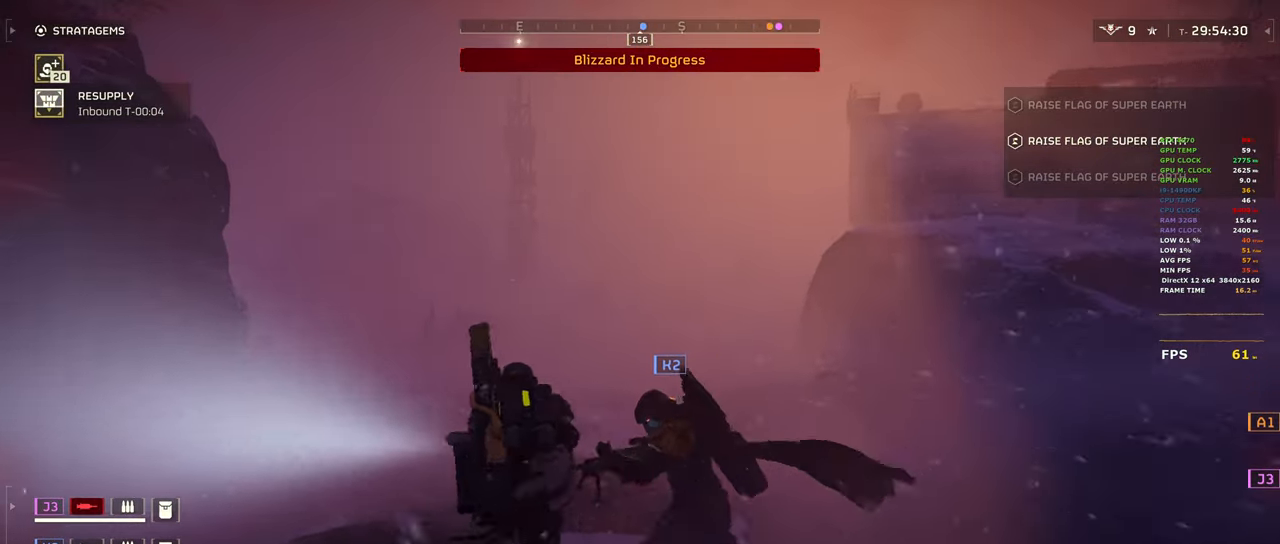
{"keys": ["a", "shift", "w"], "mouse": [], "events": []}
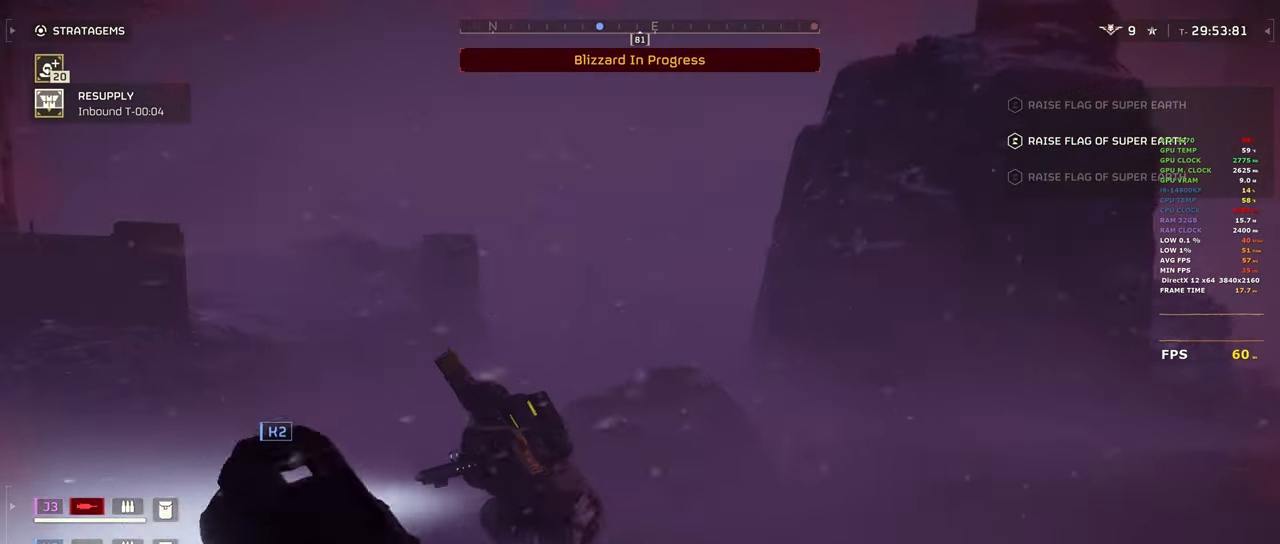
{"keys": ["shift", "w"], "mouse": [], "events": [[200, "a", "up"]]}
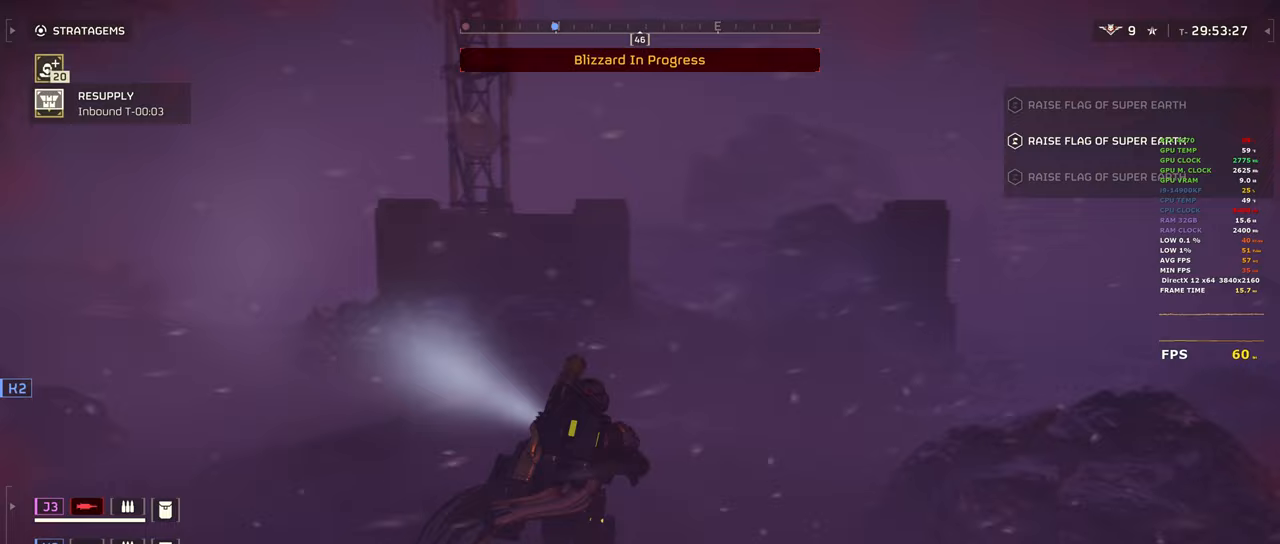
{"keys": ["d", "shift", "w"], "mouse": [], "events": [[267, "d", "down"]]}
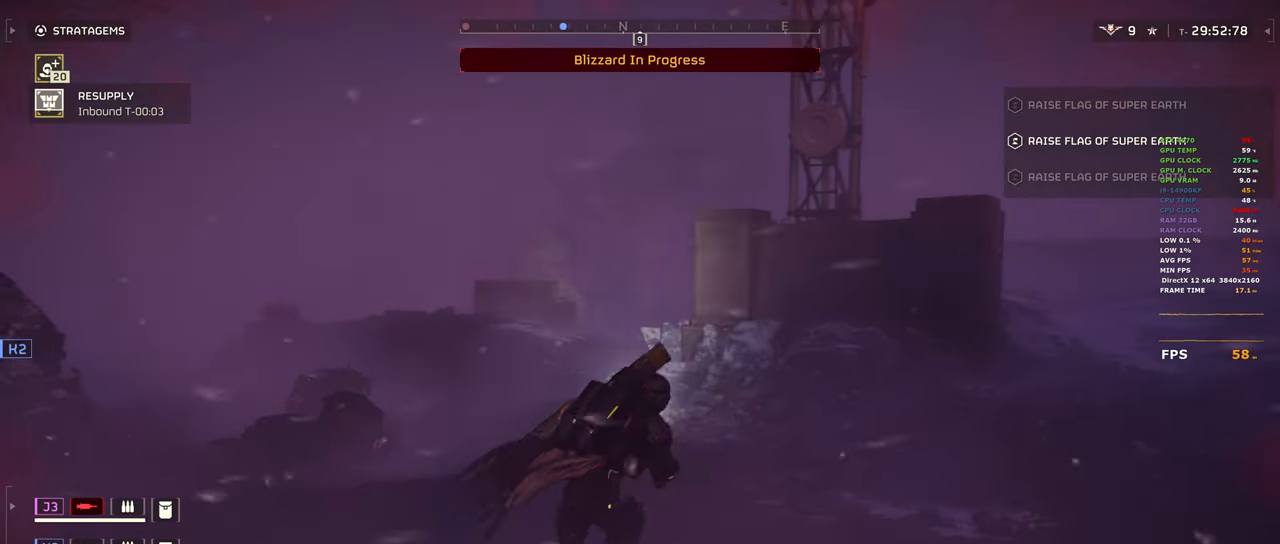
{"keys": ["a", "shift", "w"], "mouse": [], "events": [[100, "d", "up"], [233, "d", "down"], [383, "d", "up"], [433, "a", "down"]]}
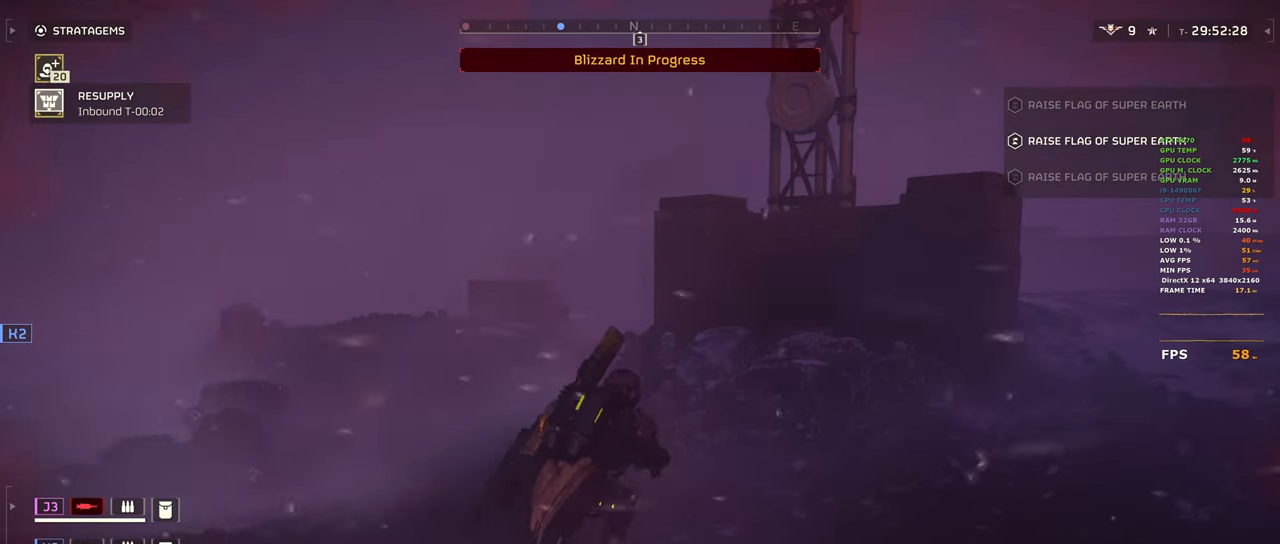
{"keys": ["shift", "w"], "mouse": ["right"], "events": [[167, "a", "up"], [450, "mouse_right", "down"]]}
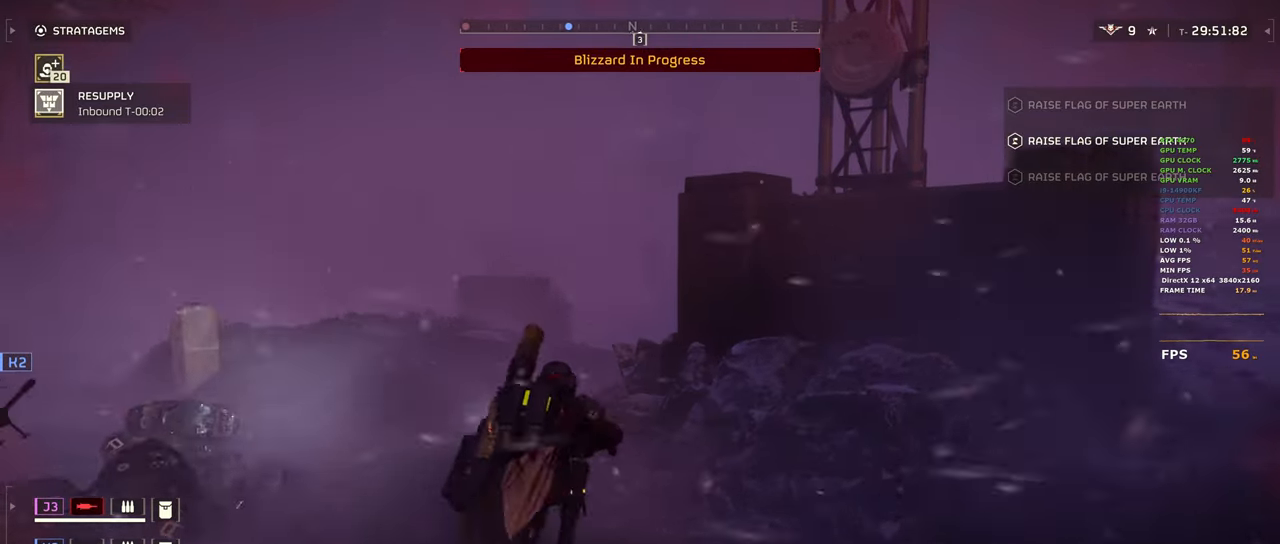
{"keys": [], "mouse": ["right"], "events": [[83, "d", "down"], [83, "shift", "up"], [233, "d", "up"], [267, "w", "up"]]}
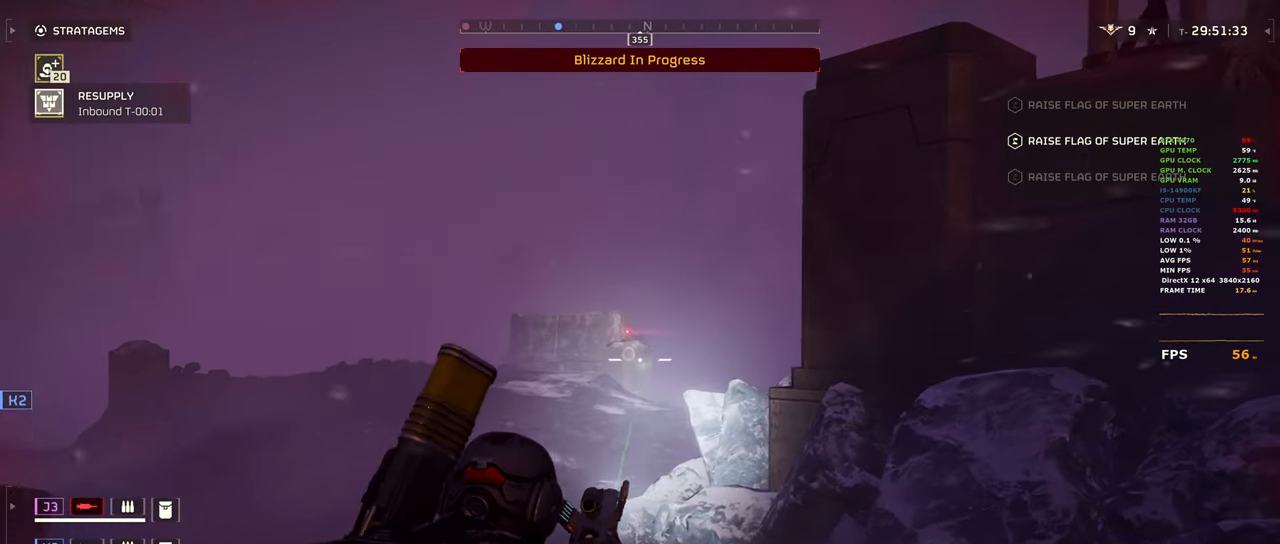
{"keys": [], "mouse": ["left", "right"], "events": [[433, "mouse_left", "down"]]}
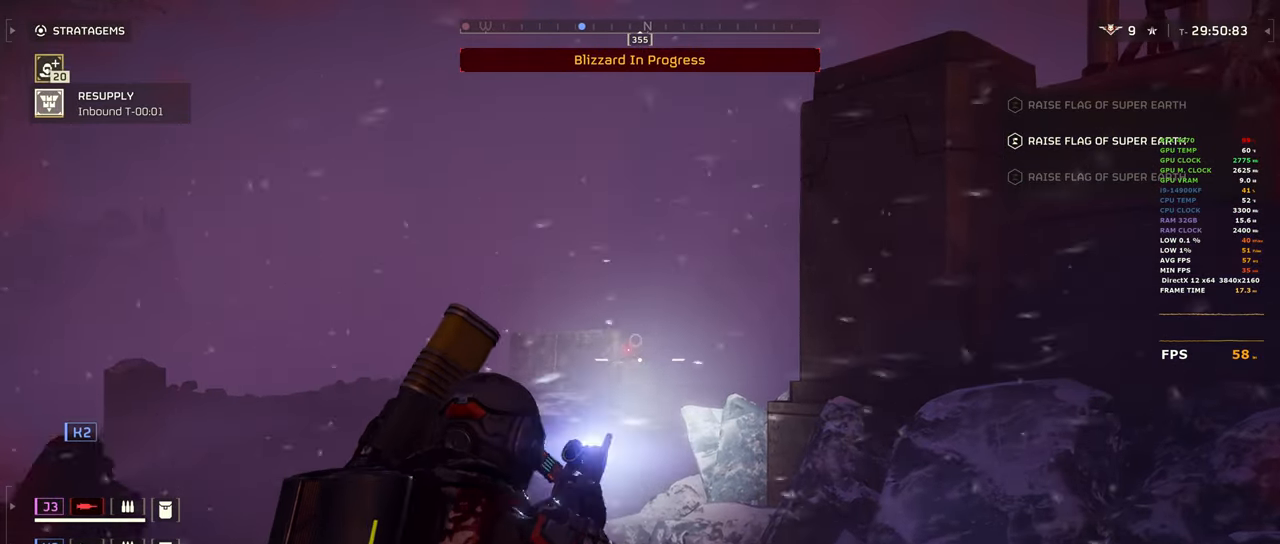
{"keys": [], "mouse": ["left", "right"], "events": [[17, "mouse_left", "up"], [400, "mouse_left", "down"]]}
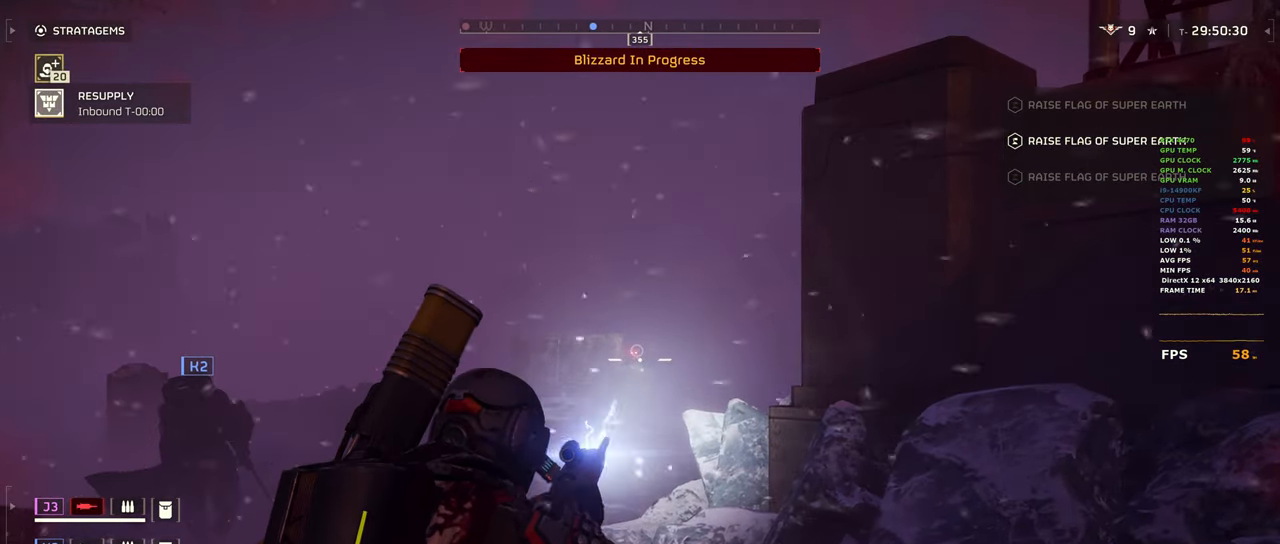
{"keys": [], "mouse": ["right"], "events": [[33, "mouse_left", "up"]]}
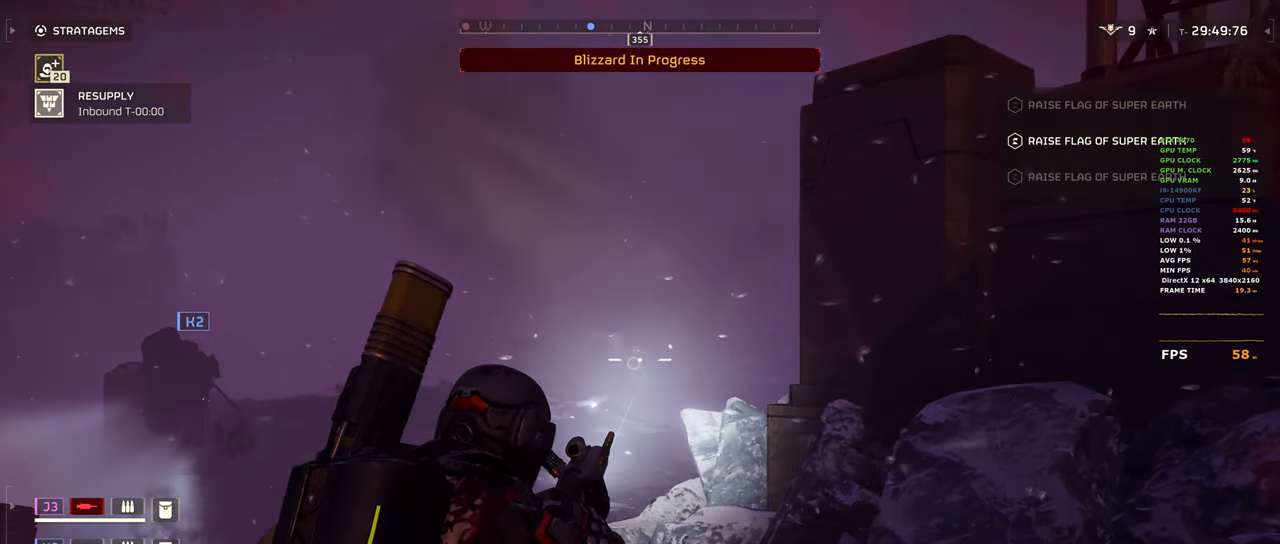
{"keys": [], "mouse": ["right"], "events": [[233, "mouse_left", "down"], [383, "mouse_left", "up"]]}
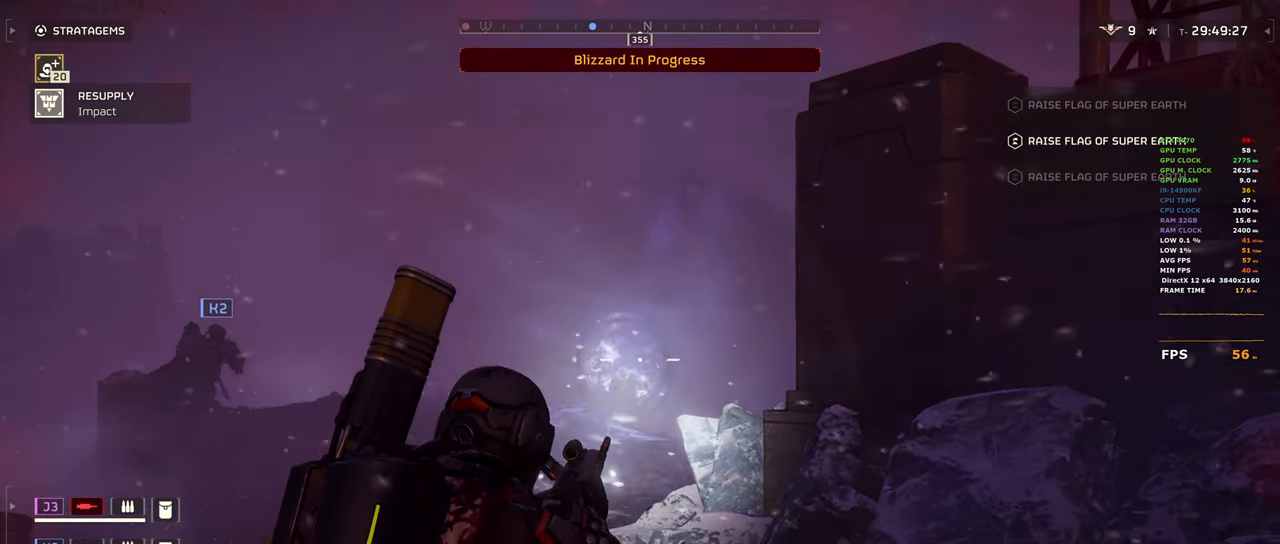
{"keys": [], "mouse": ["right"], "events": [[250, "mouse_left", "down"], [450, "mouse_left", "up"]]}
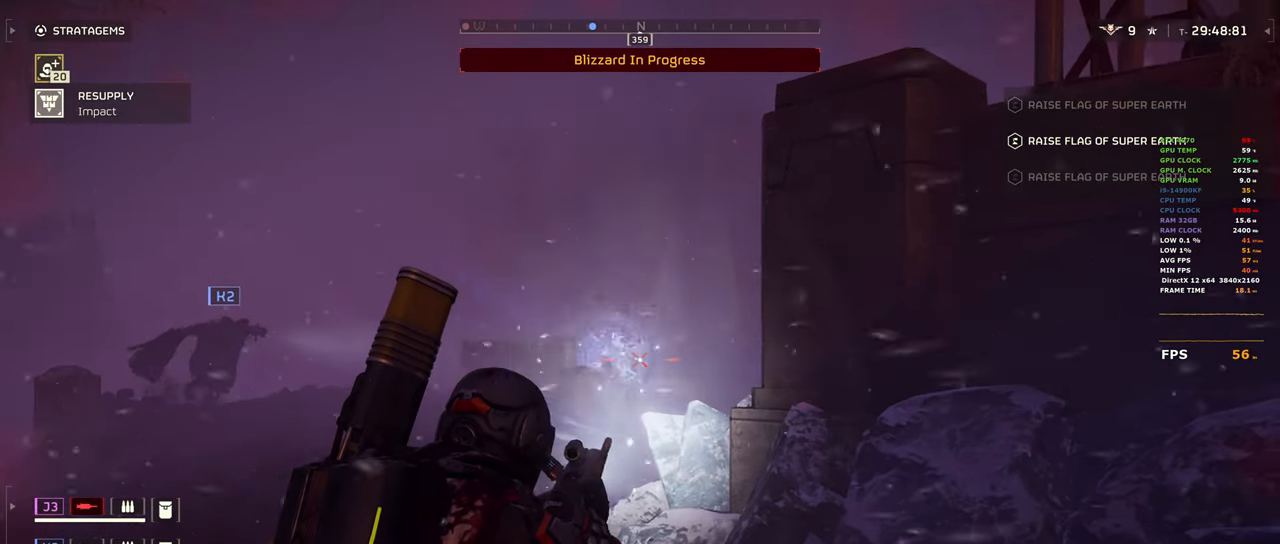
{"keys": ["a", "shift", "w"], "mouse": [], "events": [[133, "w", "down"], [317, "mouse_right", "up"], [367, "shift", "down"], [450, "a", "down"]]}
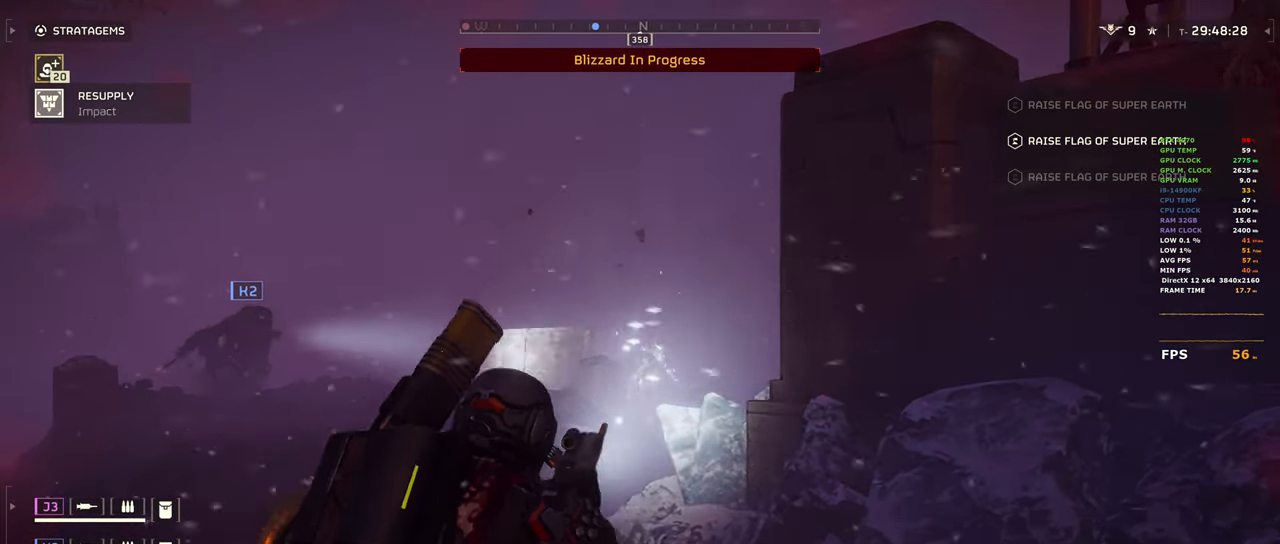
{"keys": ["shift", "w"], "mouse": [], "events": [[383, "a", "up"]]}
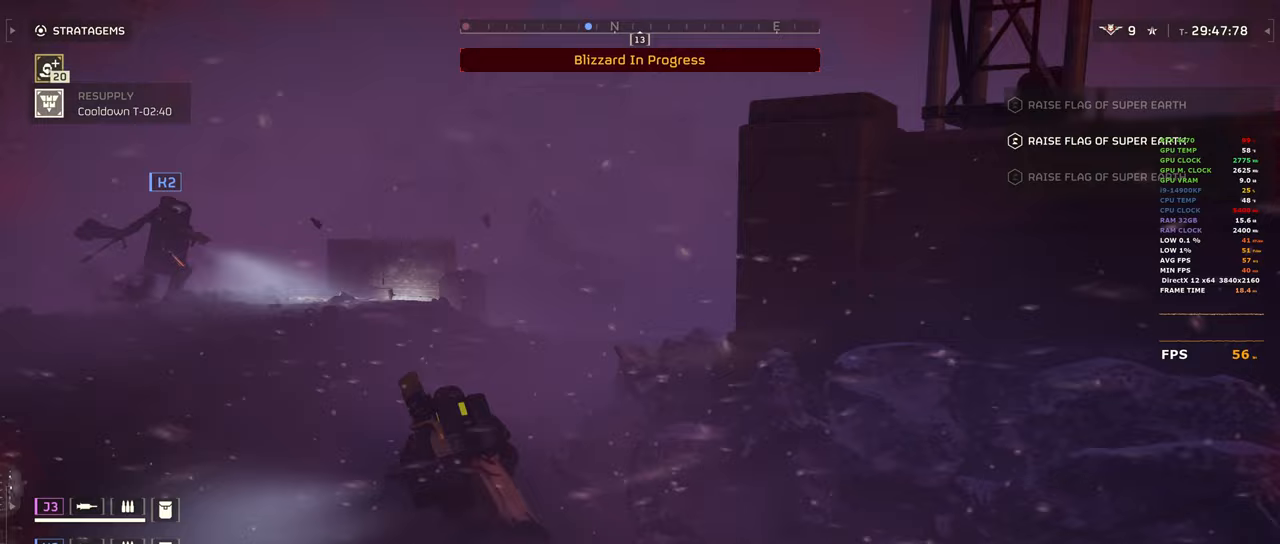
{"keys": ["shift", "w"], "mouse": [], "events": [[117, "a", "down"], [217, "a", "up"]]}
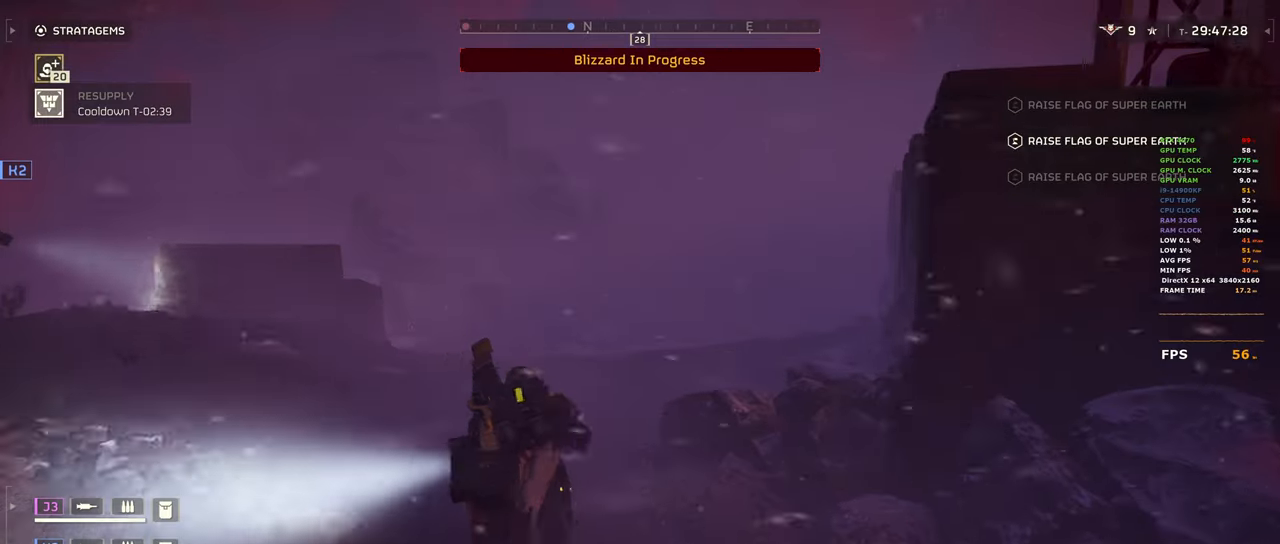
{"keys": ["shift", "w"], "mouse": [], "events": [[267, "a", "down"], [317, "a", "up"]]}
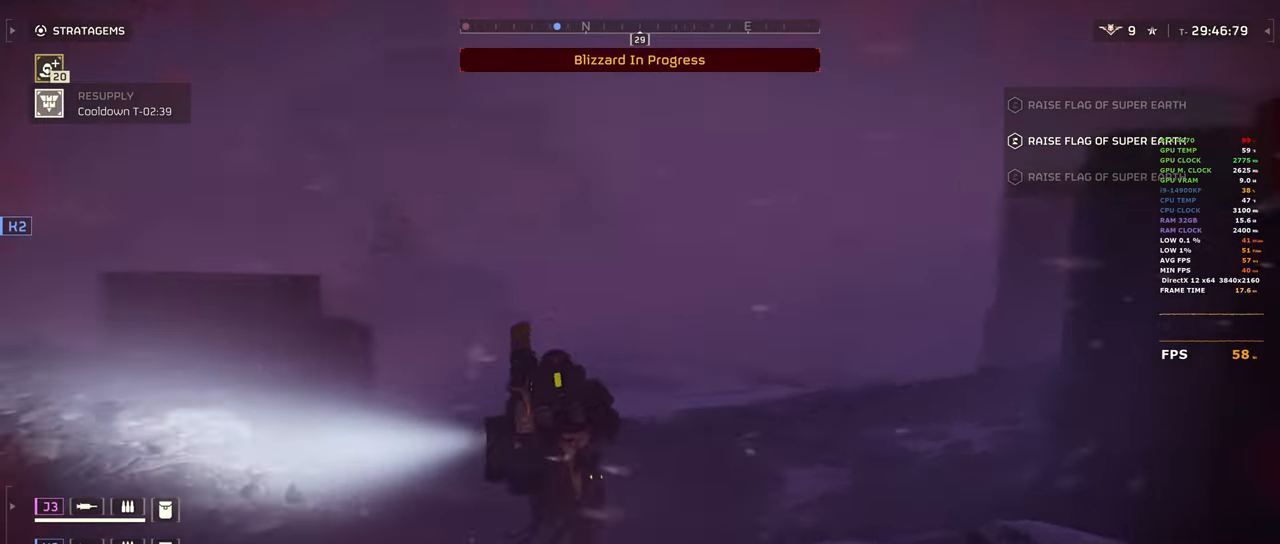
{"keys": [], "mouse": ["right"], "events": [[50, "d", "down"], [150, "d", "up"], [333, "mouse_right", "down"], [333, "shift", "up"], [333, "w", "up"]]}
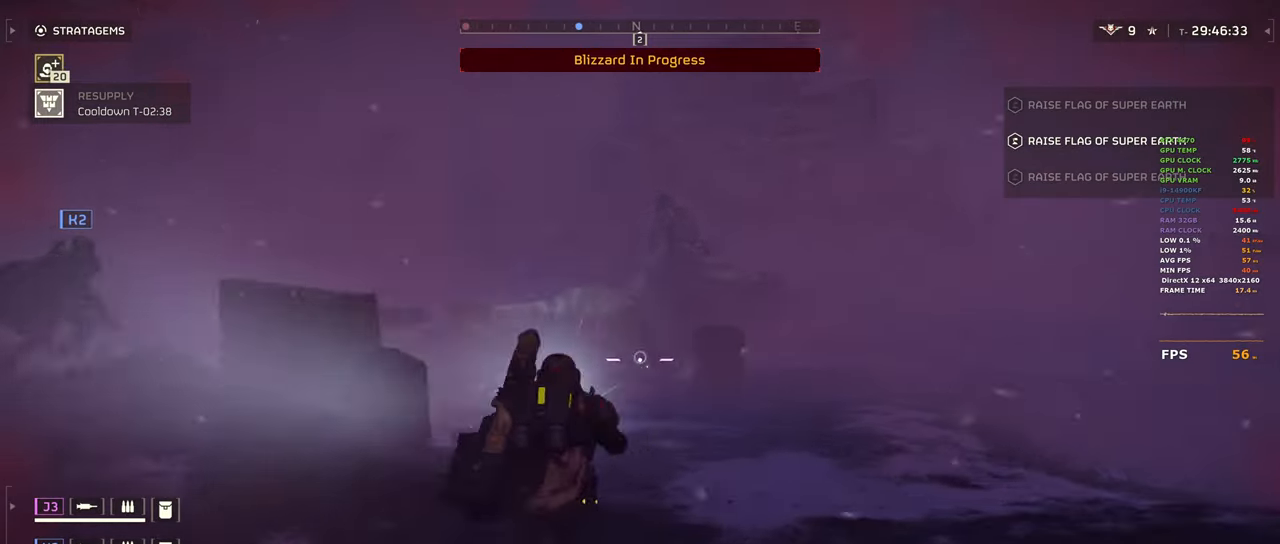
{"keys": ["d", "w"], "mouse": ["right"], "events": [[17, "d", "down"], [17, "w", "down"]]}
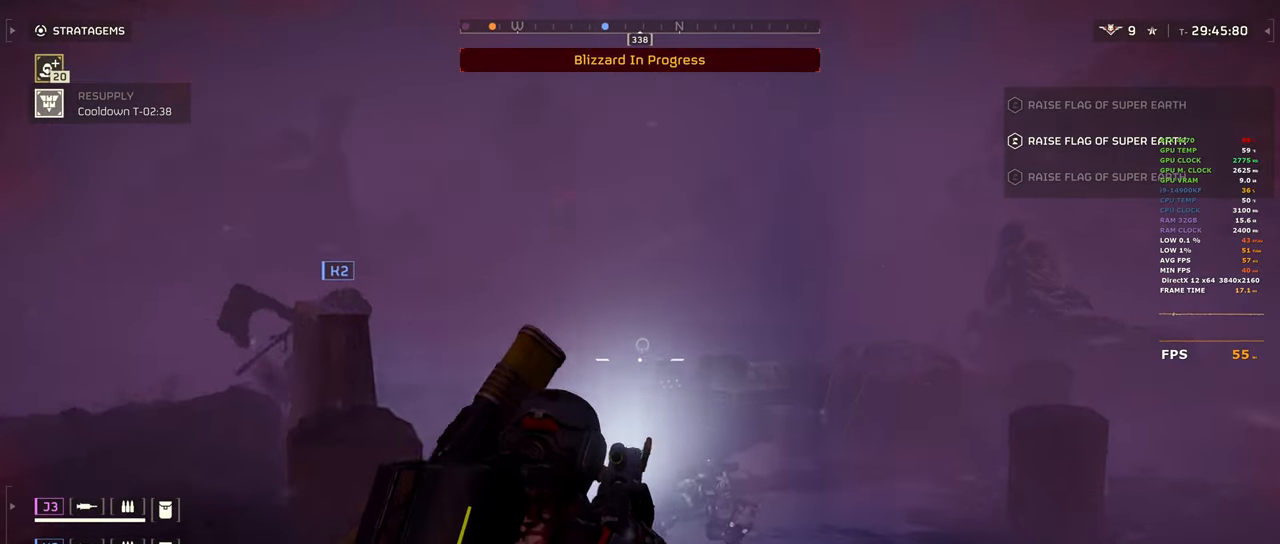
{"keys": [], "mouse": ["right"], "events": [[33, "d", "up"], [133, "d", "down"], [217, "w", "up"], [367, "d", "up"]]}
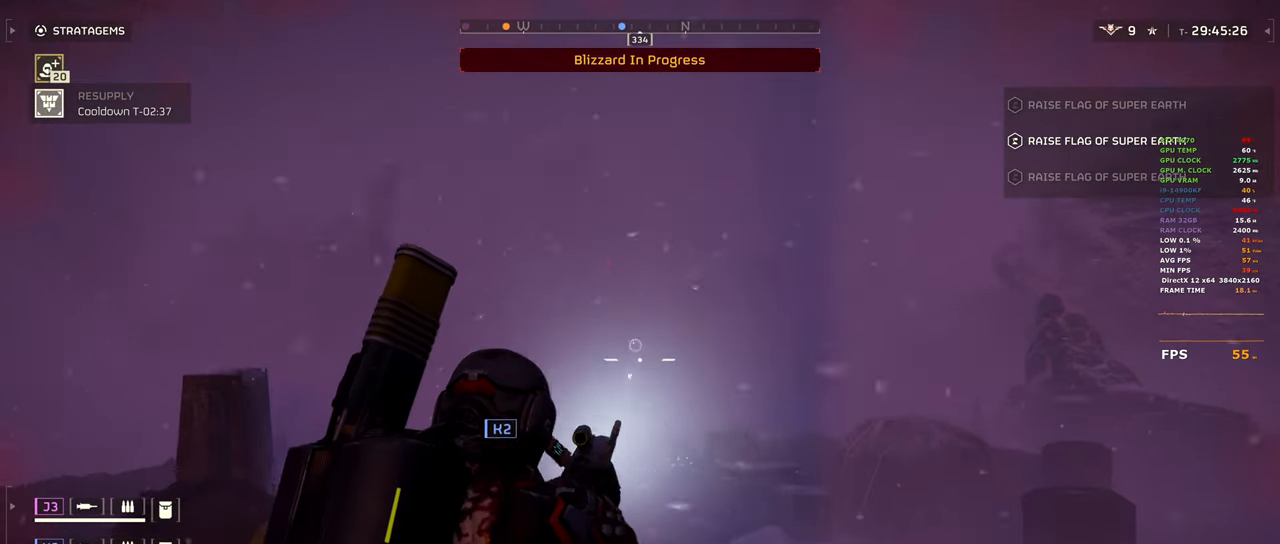
{"keys": [], "mouse": ["right"], "events": [[150, "a", "down"], [283, "3", "down"], [383, "3", "up"], [467, "a", "up"]]}
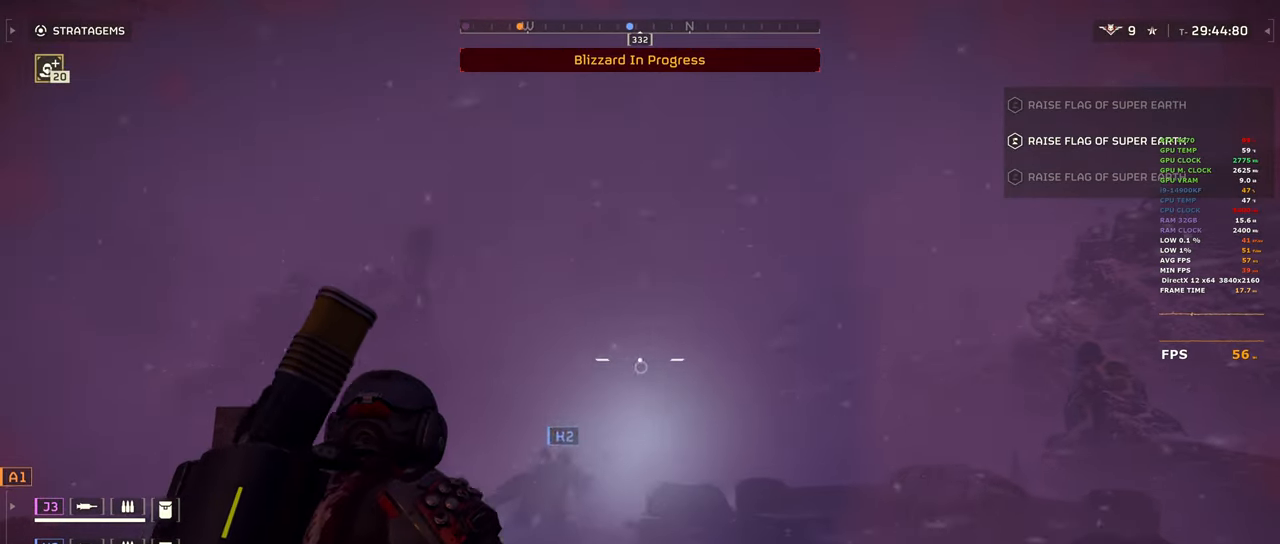
{"keys": [], "mouse": ["left", "right"], "events": [[400, "mouse_left", "down"]]}
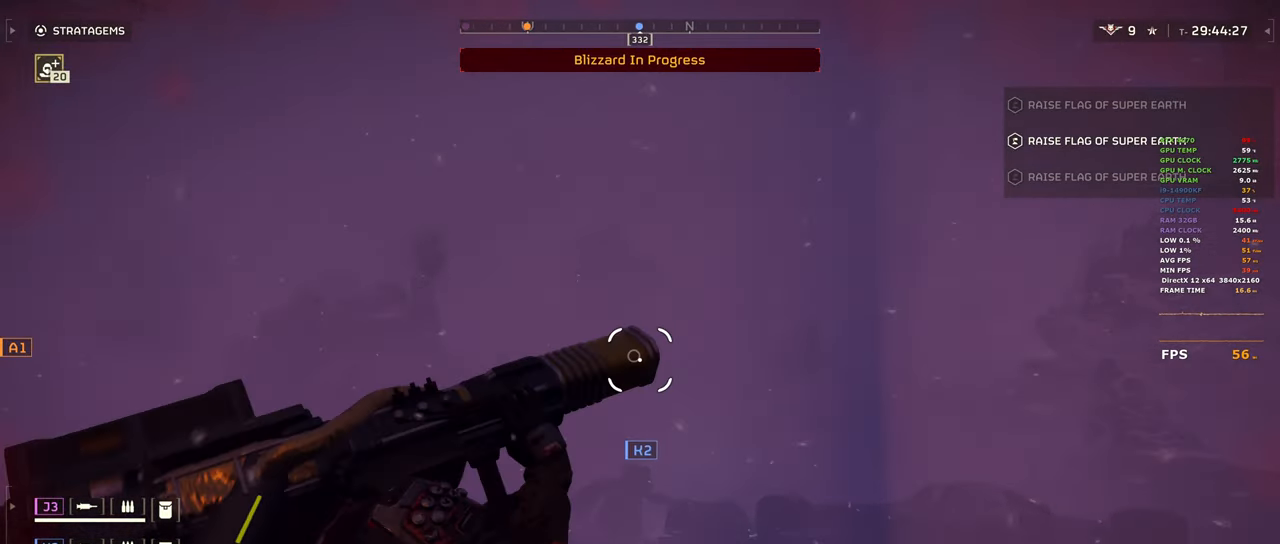
{"keys": [], "mouse": ["left", "right"], "events": [[367, "q", "down"], [417, "q", "up"]]}
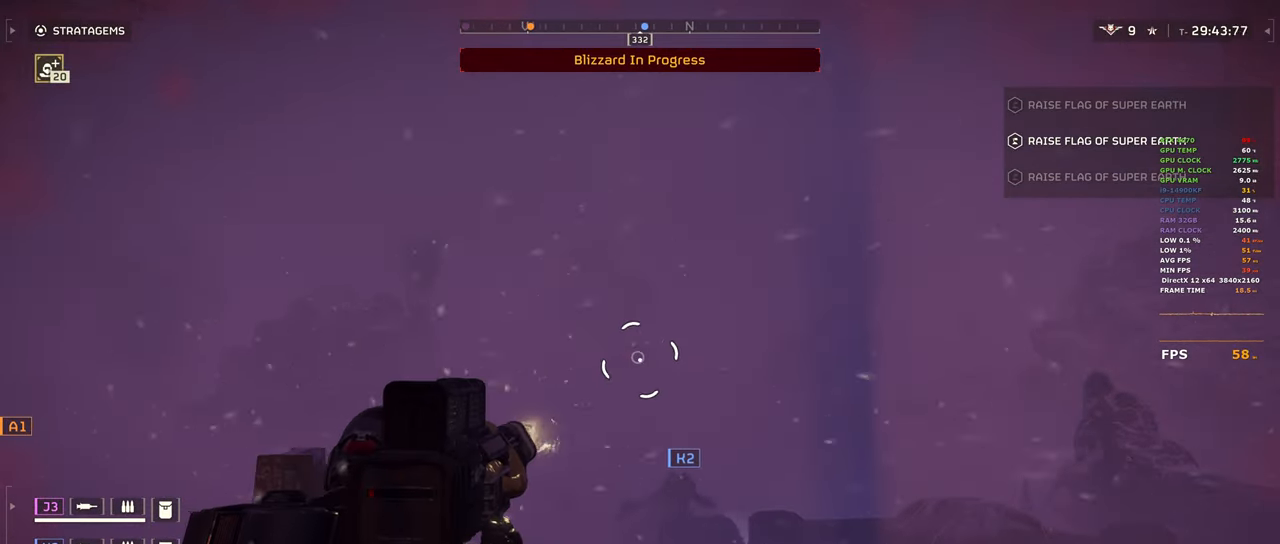
{"keys": [], "mouse": ["left", "right"], "events": []}
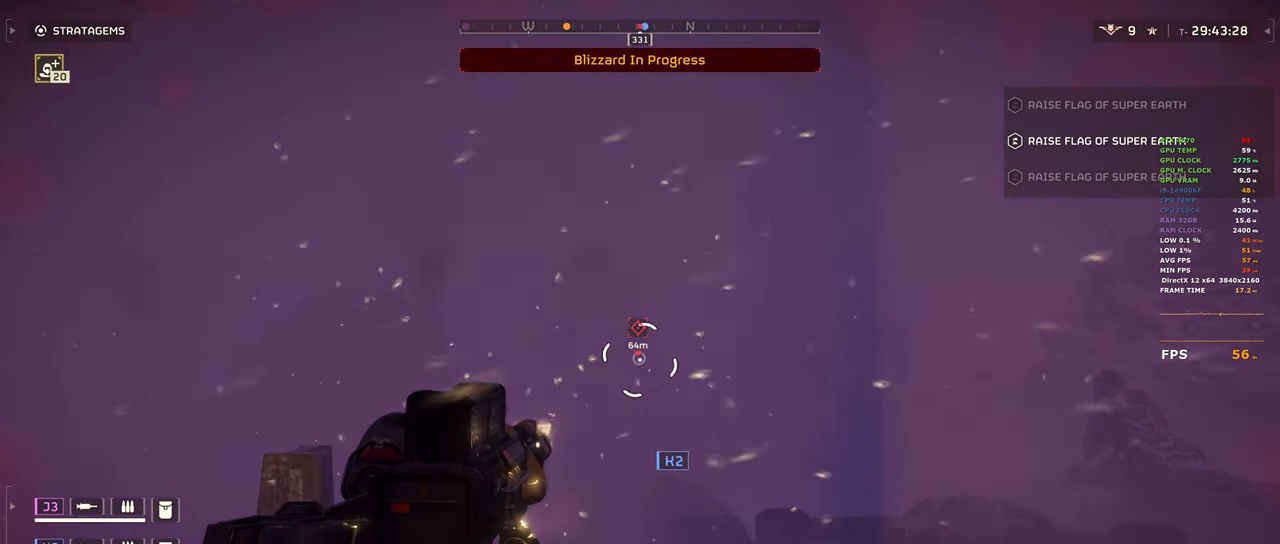
{"keys": [], "mouse": ["left", "right"], "events": []}
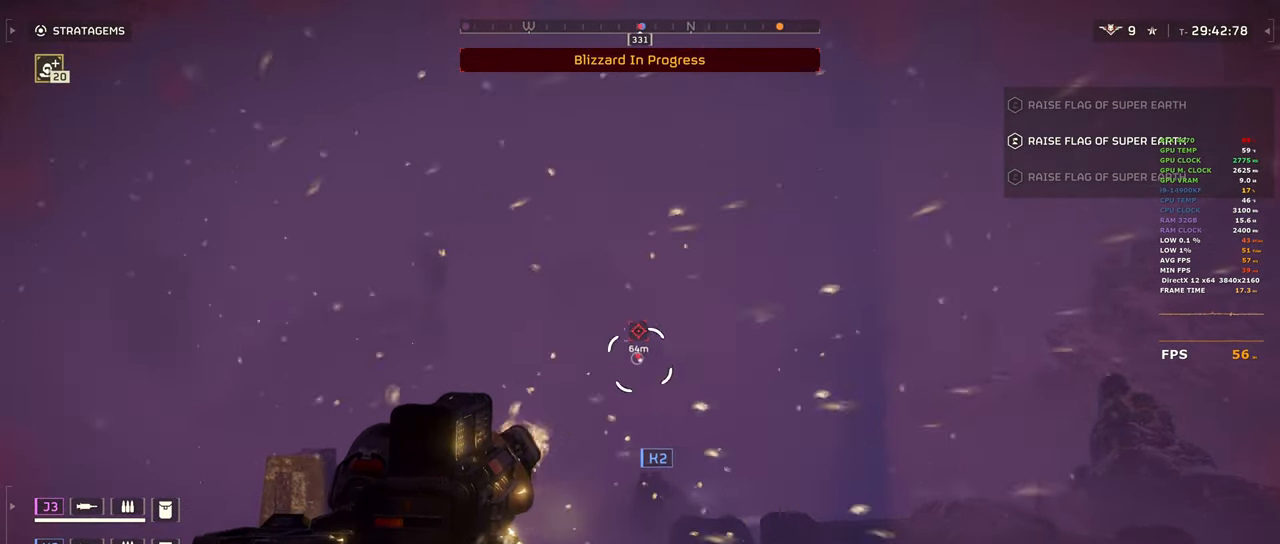
{"keys": [], "mouse": ["left", "right"], "events": []}
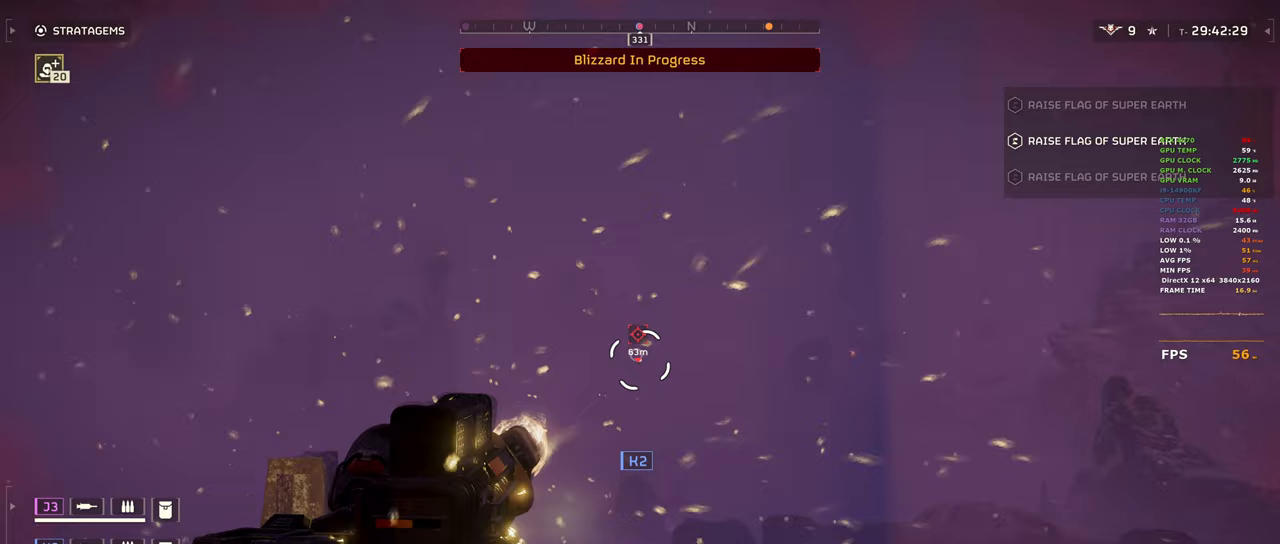
{"keys": [], "mouse": ["left", "right"], "events": []}